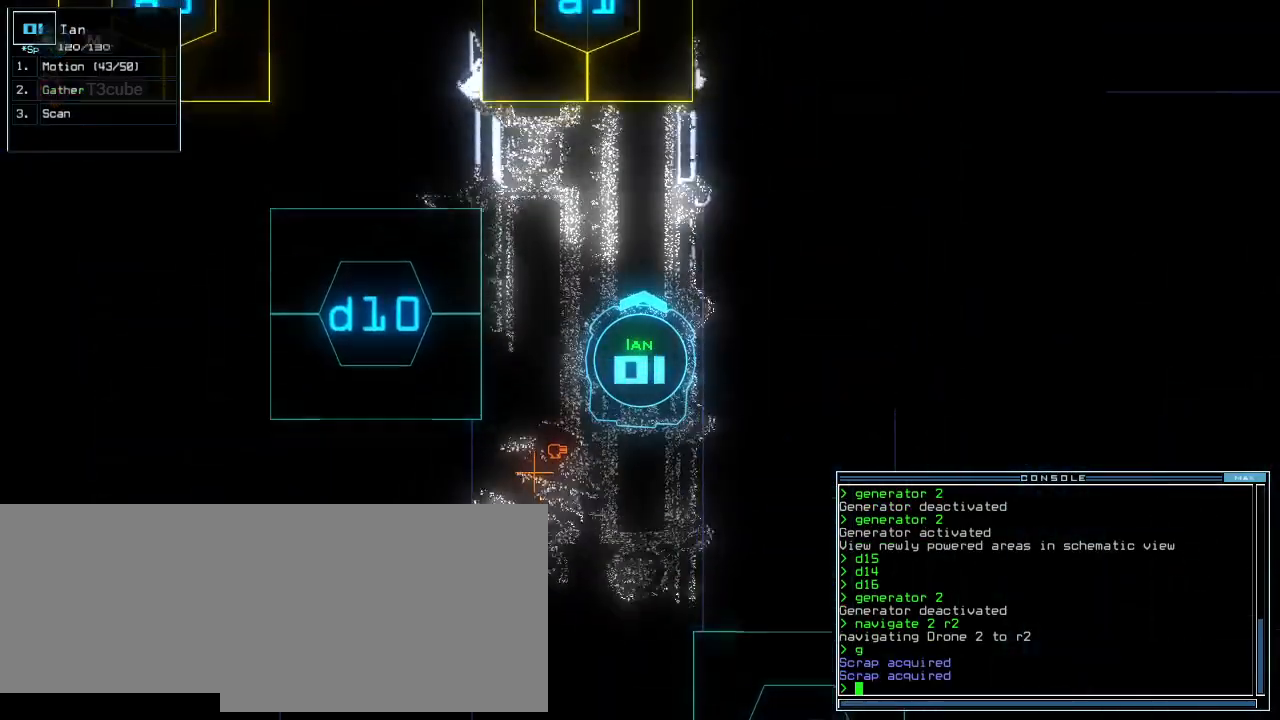
Gameplay with keyboard; each line is a JSON object with the keys held at the frame after it. "events" lists presses ("down") and releases ("up") of ".", "0", "1", "2", "3", "4", "5", "6", "7", "8", "9", "a", "b", "backspace", "c", "caps_lock", "comma", "ctrl_l", "ctrl_r", "d", "down", "e", "escape", "f", "g", "h", "i", "j", "k", "l", "left", "m", "minus", "n", "o", "p", "q", "quote", "r", "return", "right", "s", "semicolon", "shift_l", "shift_r", "space", "t", "tab", "tilde", "u", "up", "v", "w", "x", "y" and "z" between this image and that frame as [ms after this image, input, new state], when the widget could be followed in between. No other keys are recorded. Mouse input is not recorded. Not read: equals f8.
{"keys": ["down"], "events": [[40, "down", "down"]]}
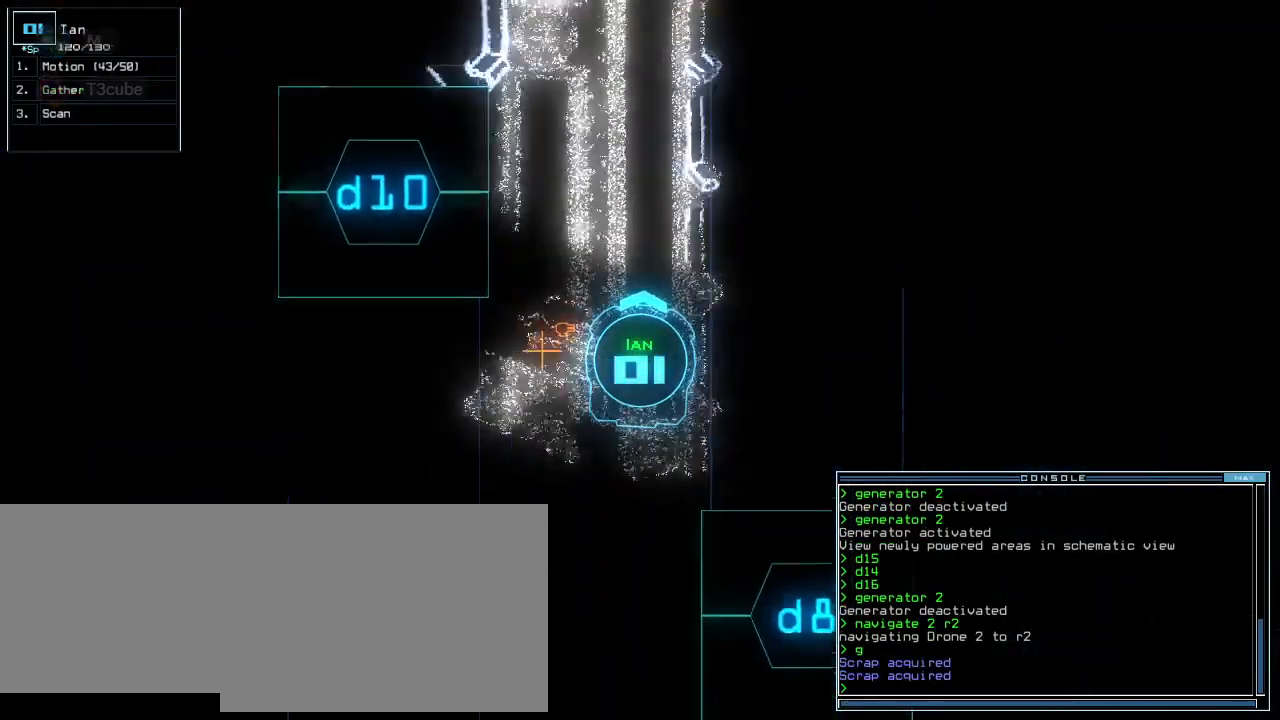
{"keys": ["down"], "events": []}
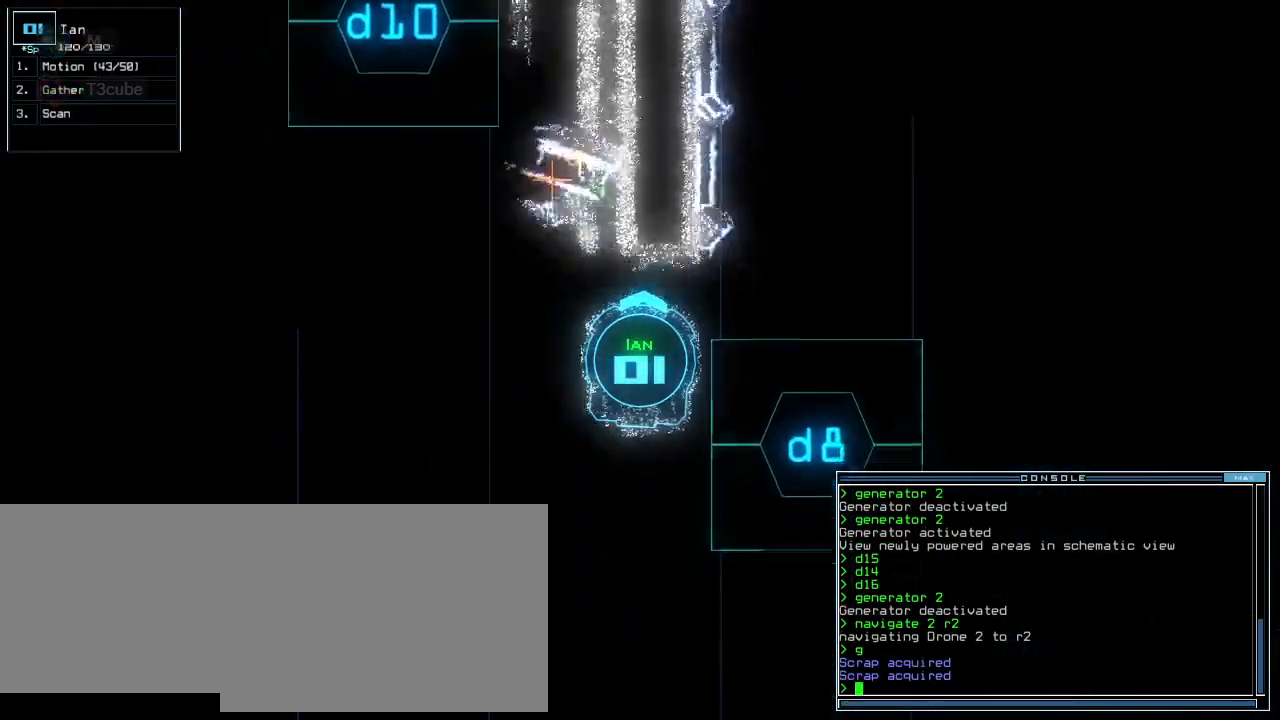
{"keys": ["down", "space"], "events": [[500, "space", "down"]]}
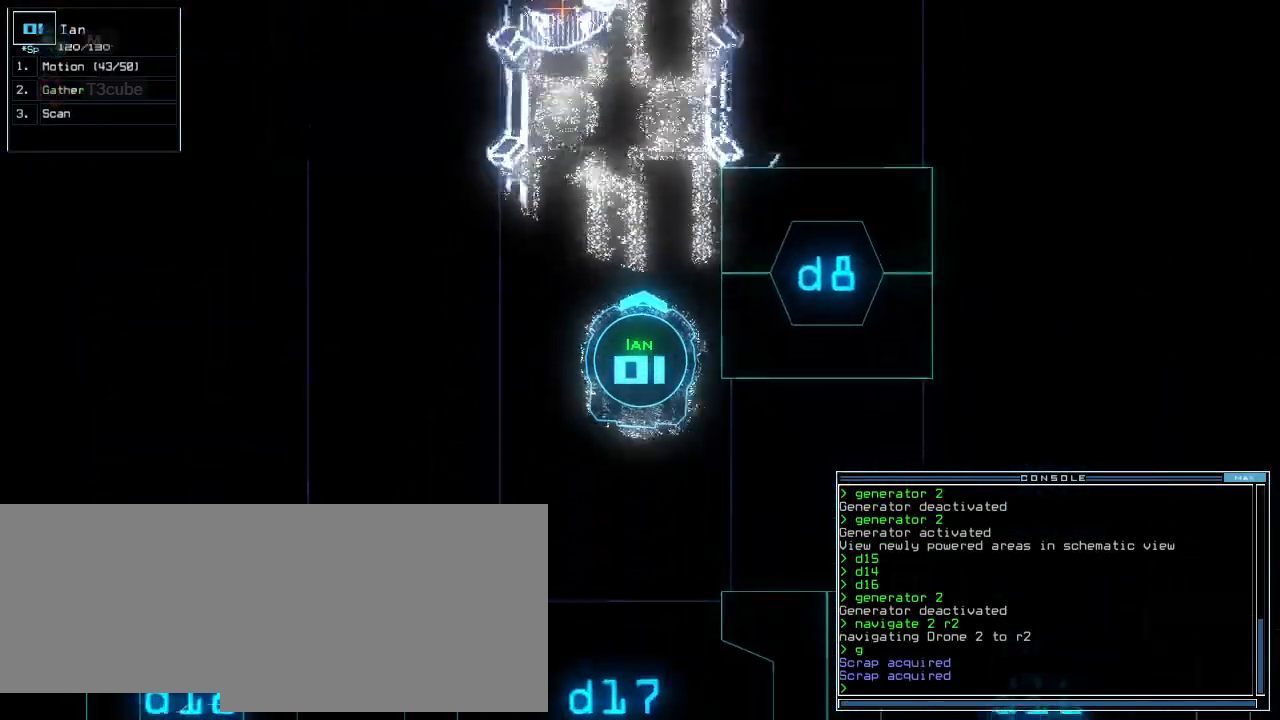
{"keys": ["down"]}
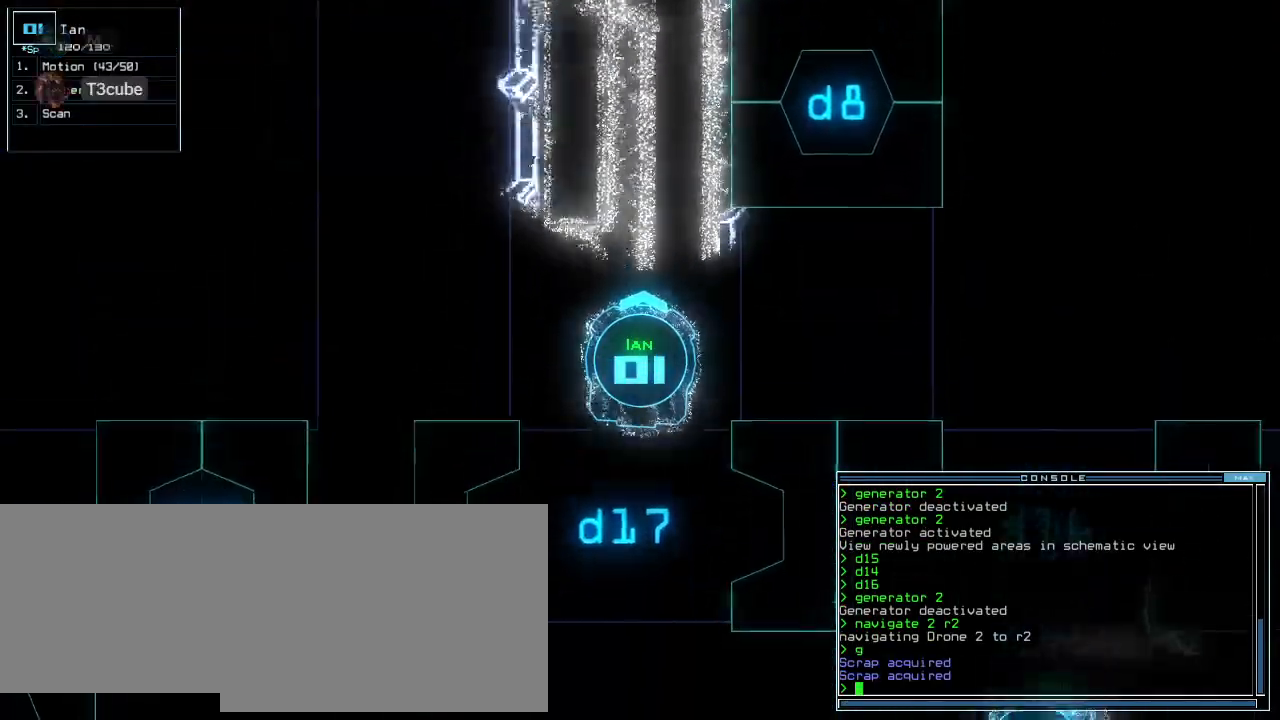
{"keys": ["2"], "events": [[380, "down", "up"], [460, "2", "down"]]}
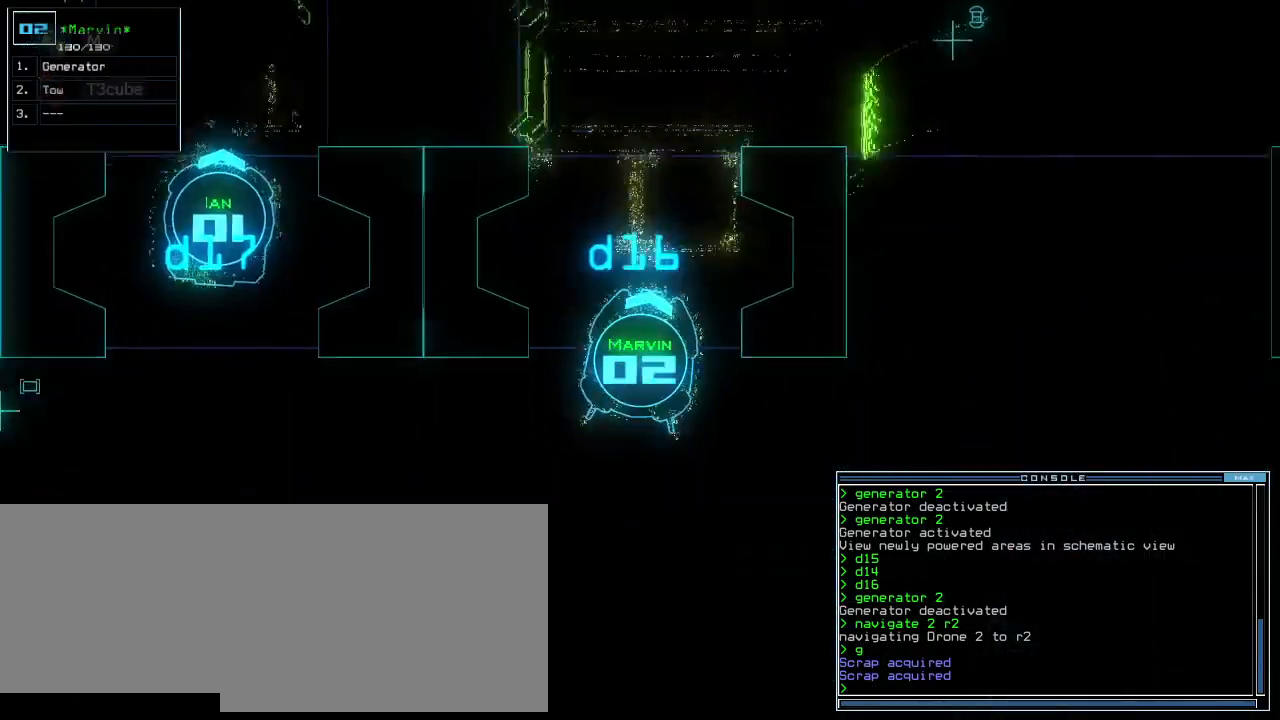
{"keys": [], "events": [[20, "2", "up"], [80, "up", "down"], [180, "up", "up"], [320, "up", "down"], [480, "up", "up"]]}
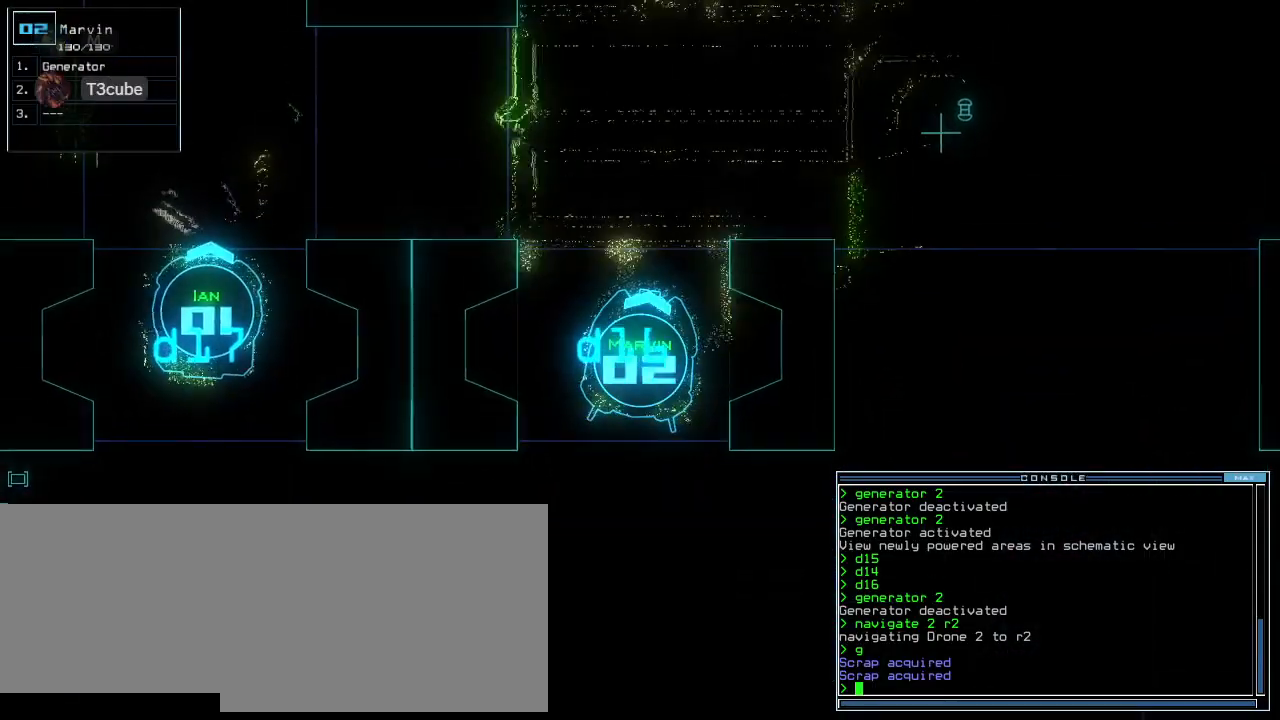
{"keys": [], "events": []}